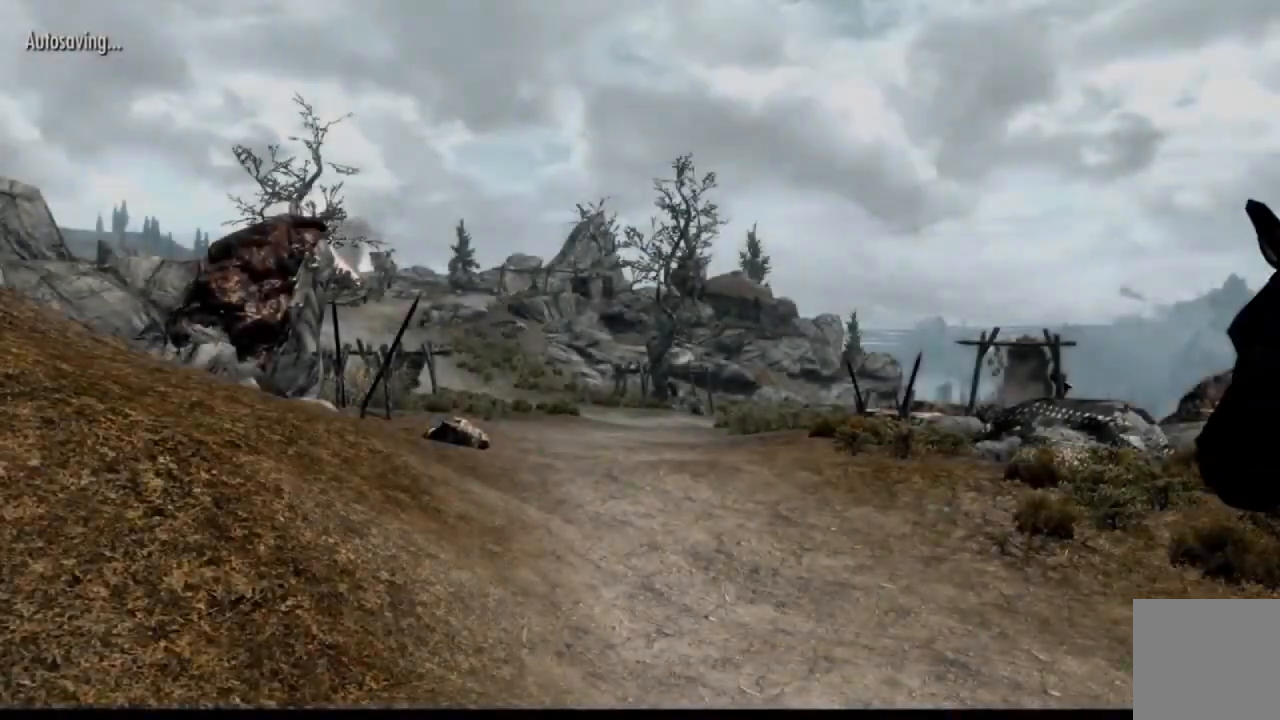
Gameplay with a controller (Xbox layout); each line is a JSON object with the inputs held at the frame after it. "events" lists button and stick changes between this image and that frame as [ms after this image, input, new state], when the widget could be followed in between. Not read: HOME L1 L3 R1 R3.
{"buttons": [], "left_stick": "up", "right_stick": "center", "events": [[251, "left_stick", "up"], [317, "right_stick", "down-left"], [434, "right_stick", "center"]]}
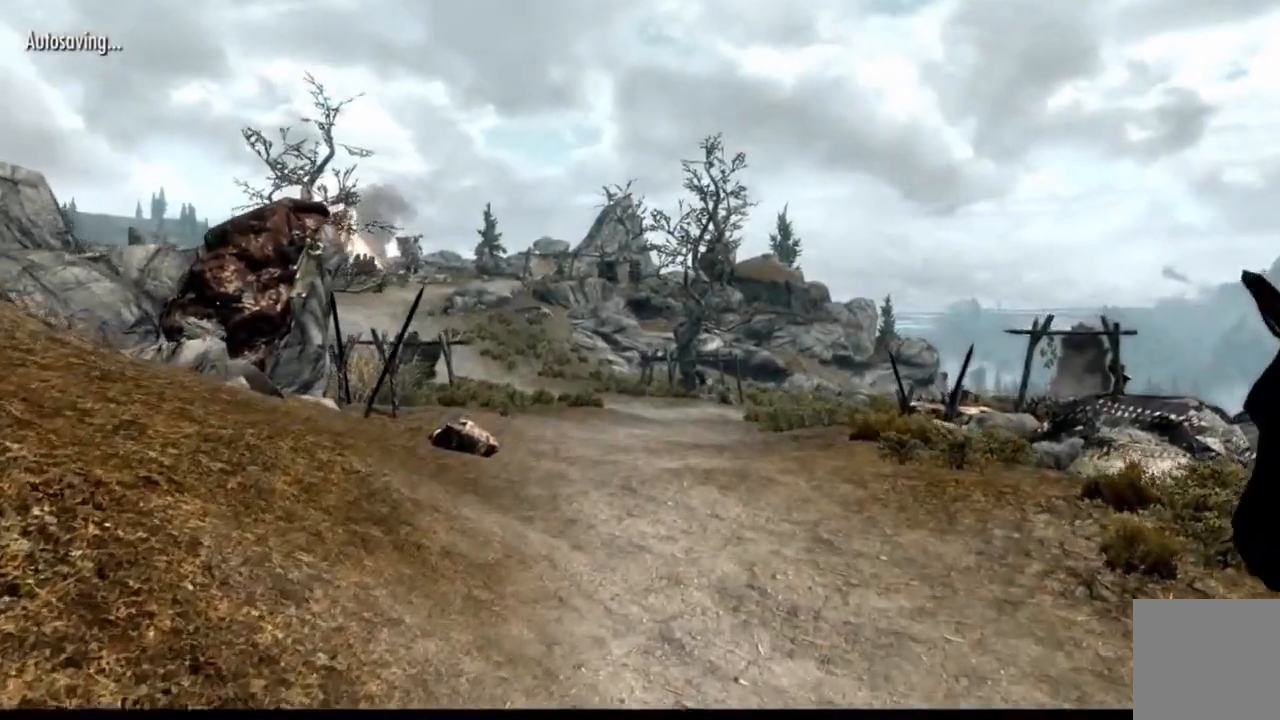
{"buttons": [], "left_stick": "up", "right_stick": "left", "events": [[500, "right_stick", "left"]]}
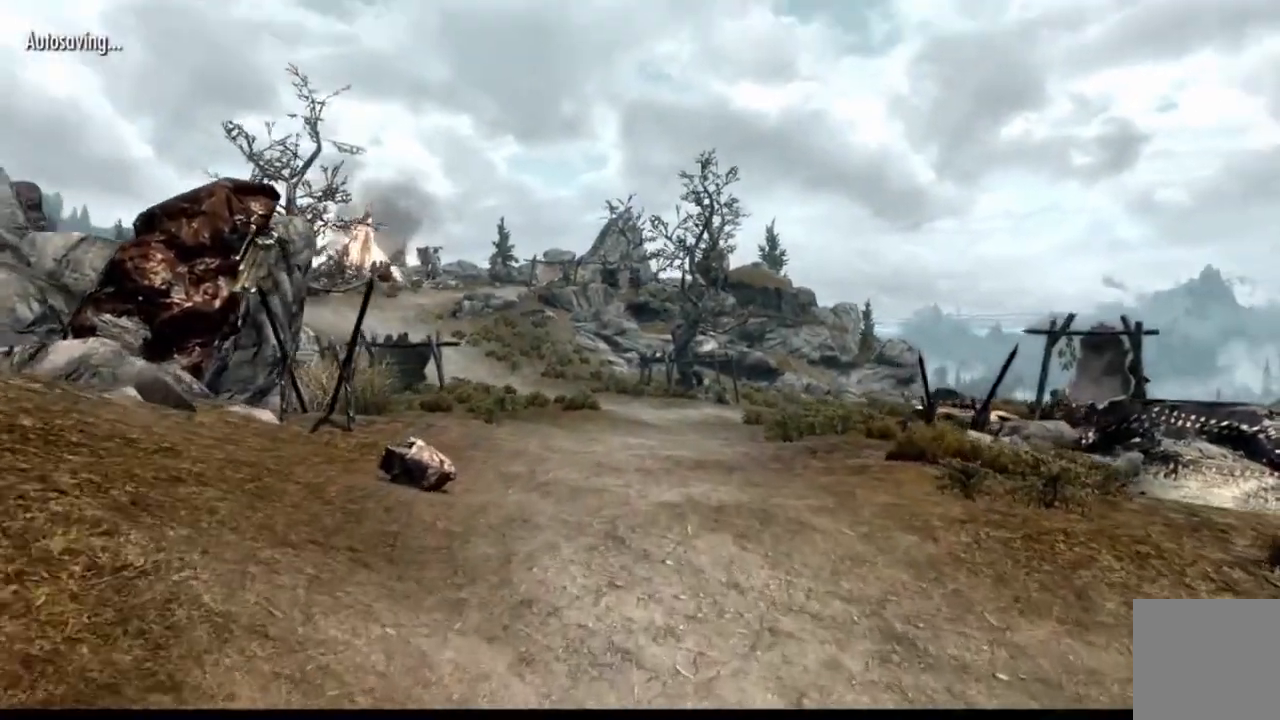
{"buttons": [], "left_stick": "up", "right_stick": "left", "events": []}
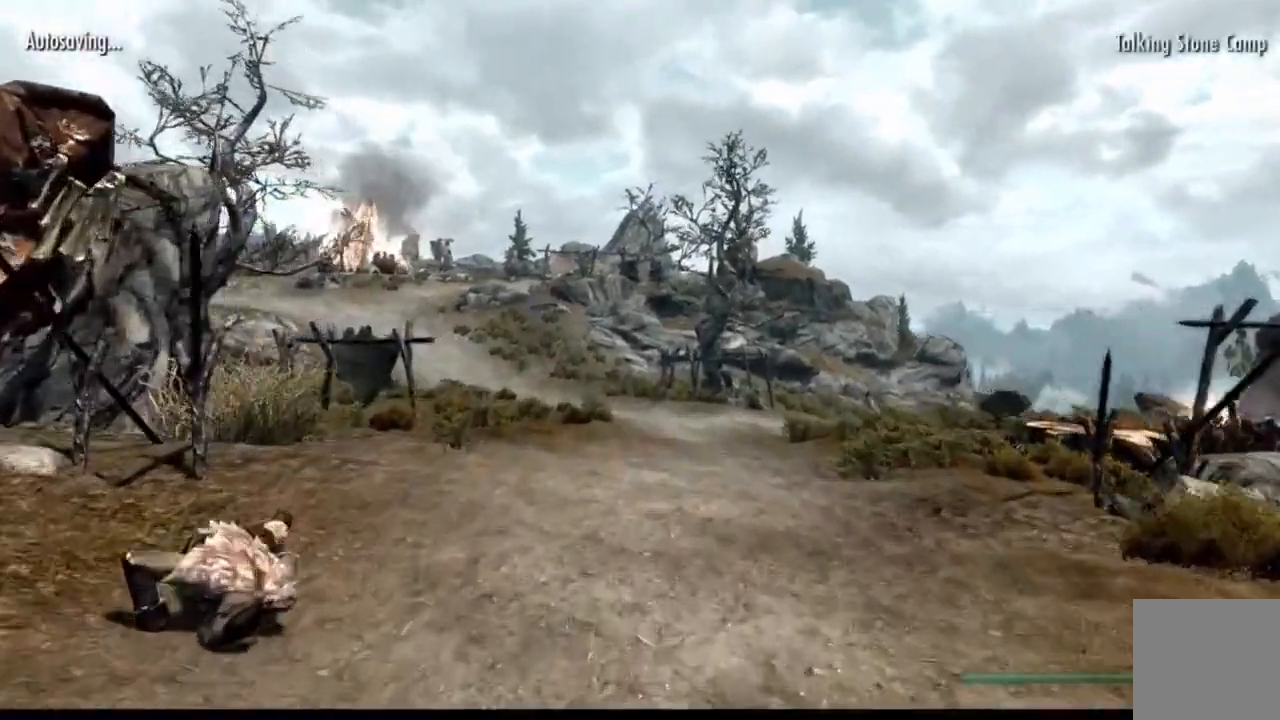
{"buttons": [], "left_stick": "up", "right_stick": "center", "events": [[500, "right_stick", "center"]]}
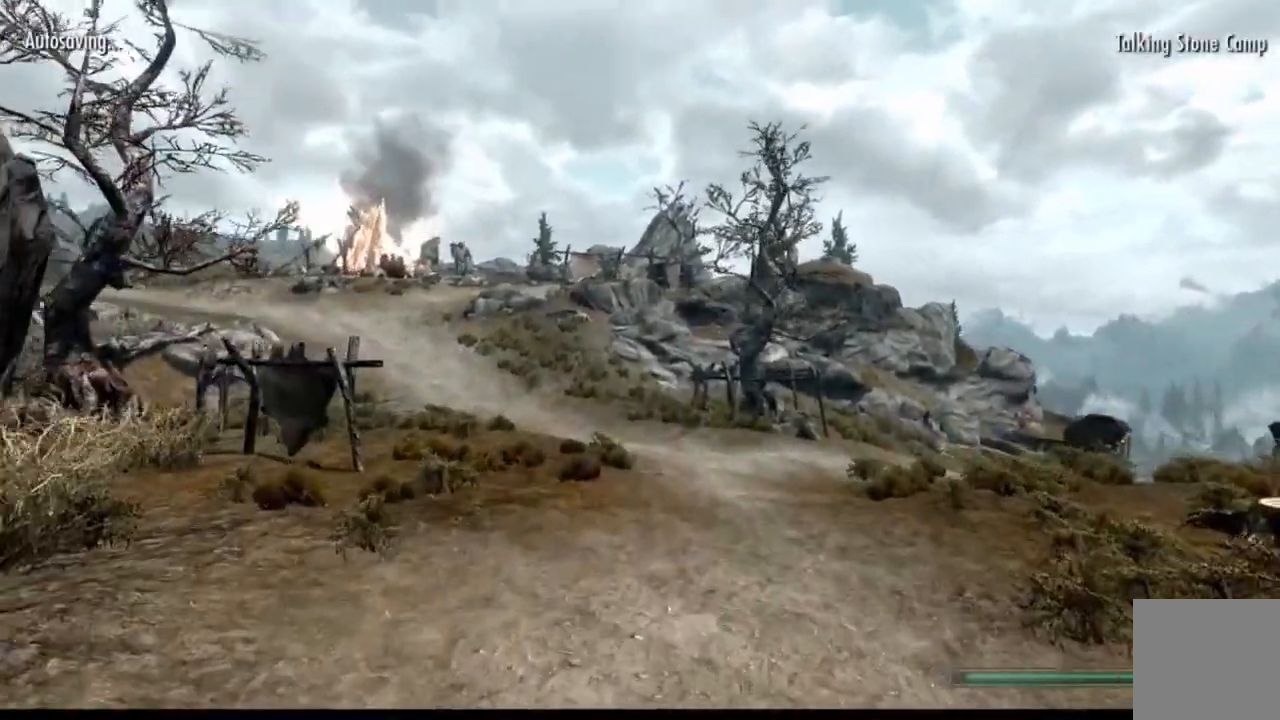
{"buttons": [], "left_stick": "up", "right_stick": "down-right", "events": [[184, "right_stick", "down-right"]]}
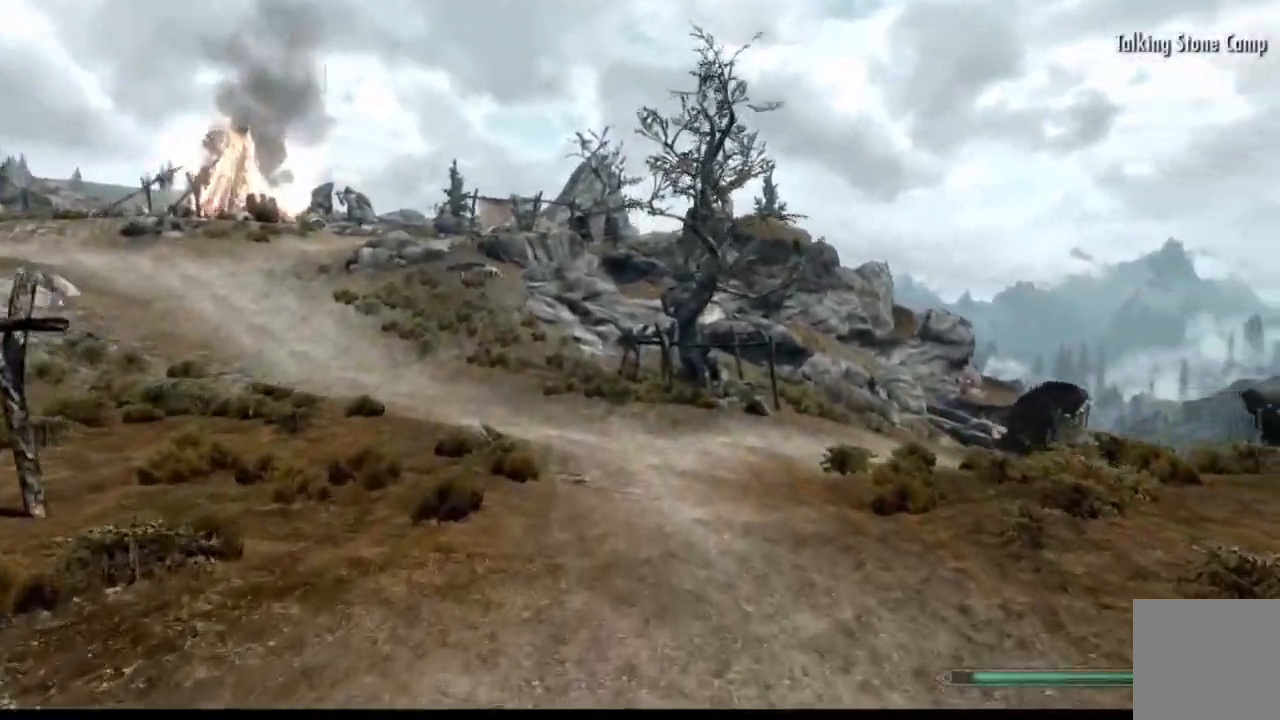
{"buttons": [], "left_stick": "up", "right_stick": "down-right", "events": [[367, "right_stick", "right"], [467, "right_stick", "down-right"]]}
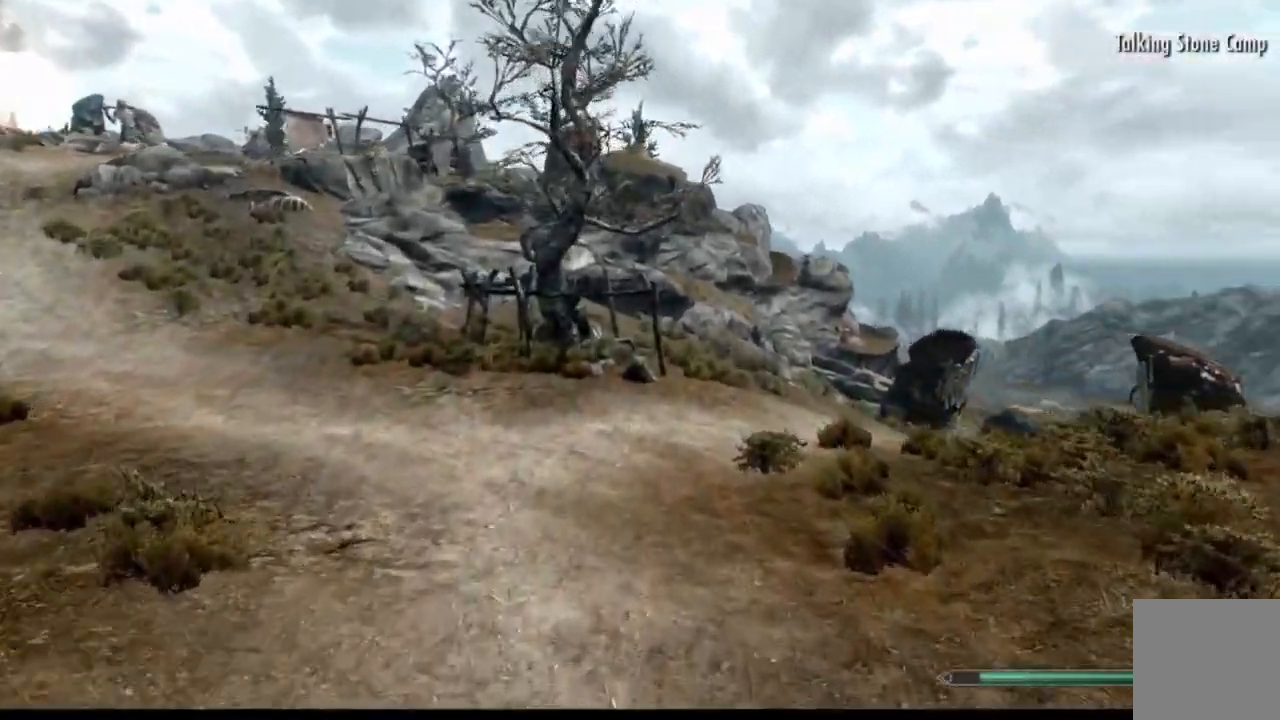
{"buttons": [], "left_stick": "up", "right_stick": "right", "events": [[84, "right_stick", "right"]]}
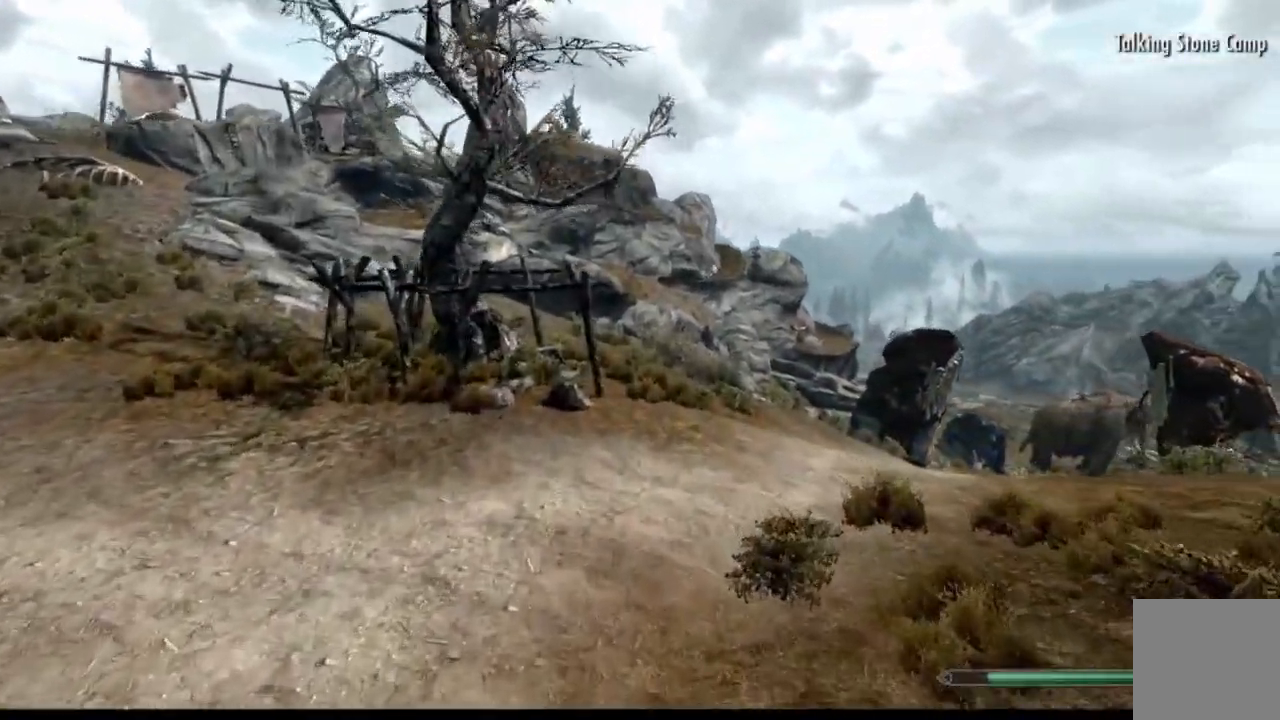
{"buttons": [], "left_stick": "up", "right_stick": "right", "events": []}
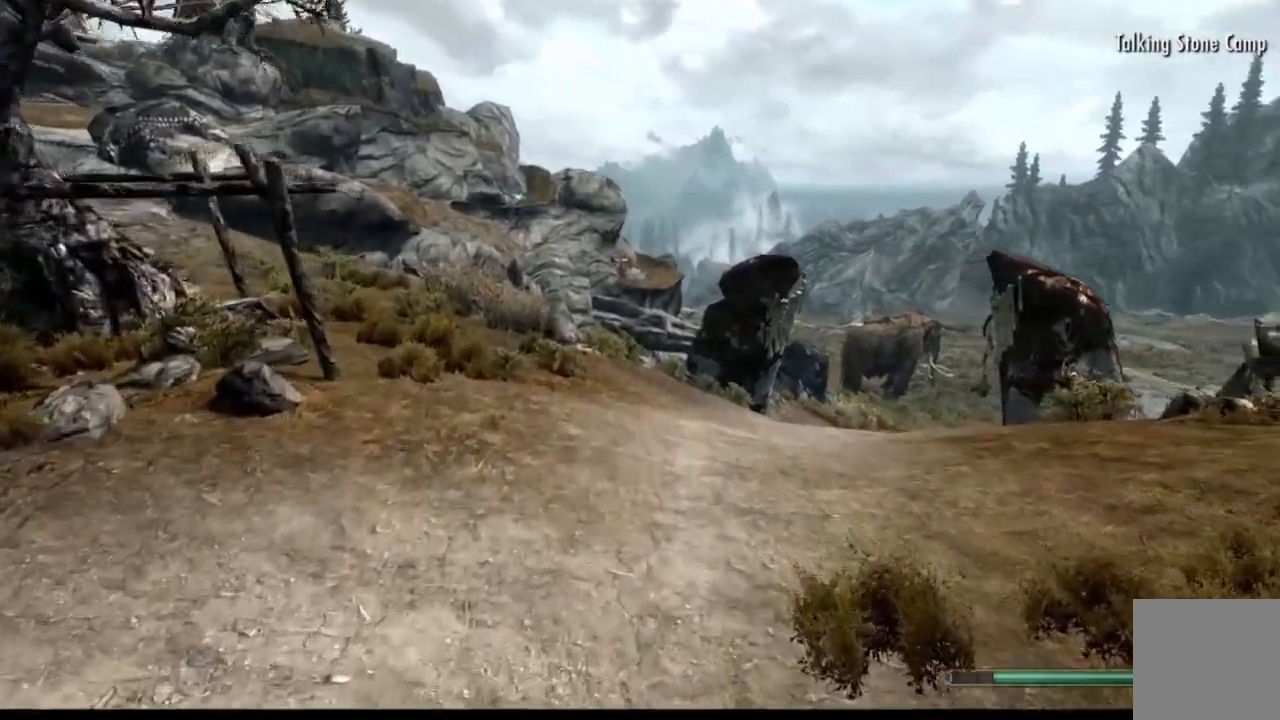
{"buttons": [], "left_stick": "up", "right_stick": "right", "events": []}
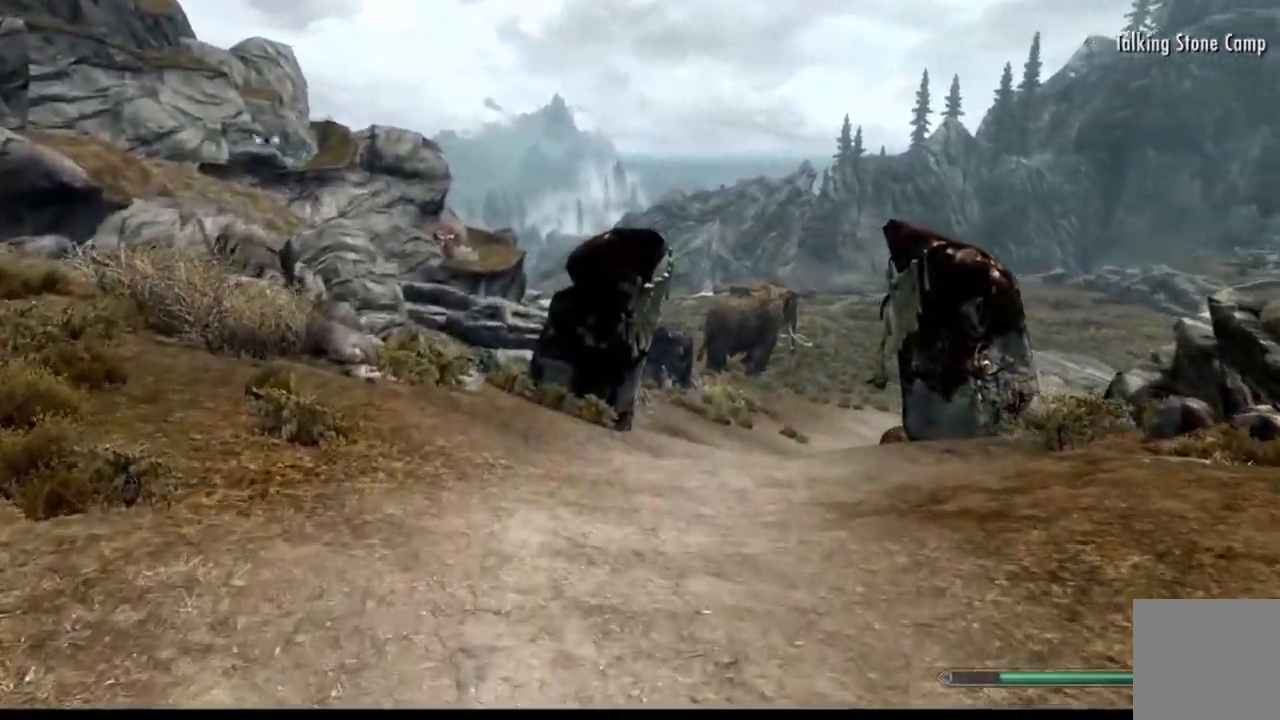
{"buttons": [], "left_stick": "up", "right_stick": "right", "events": []}
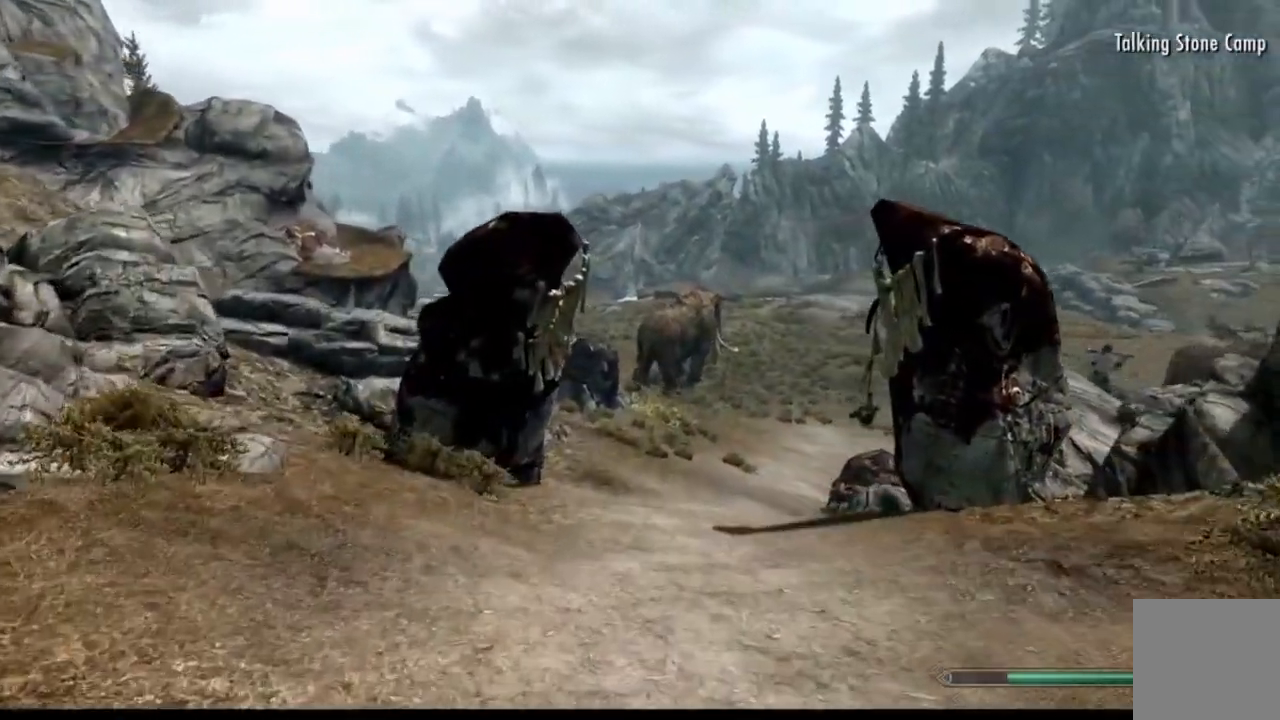
{"buttons": [], "left_stick": "up", "right_stick": "right", "events": []}
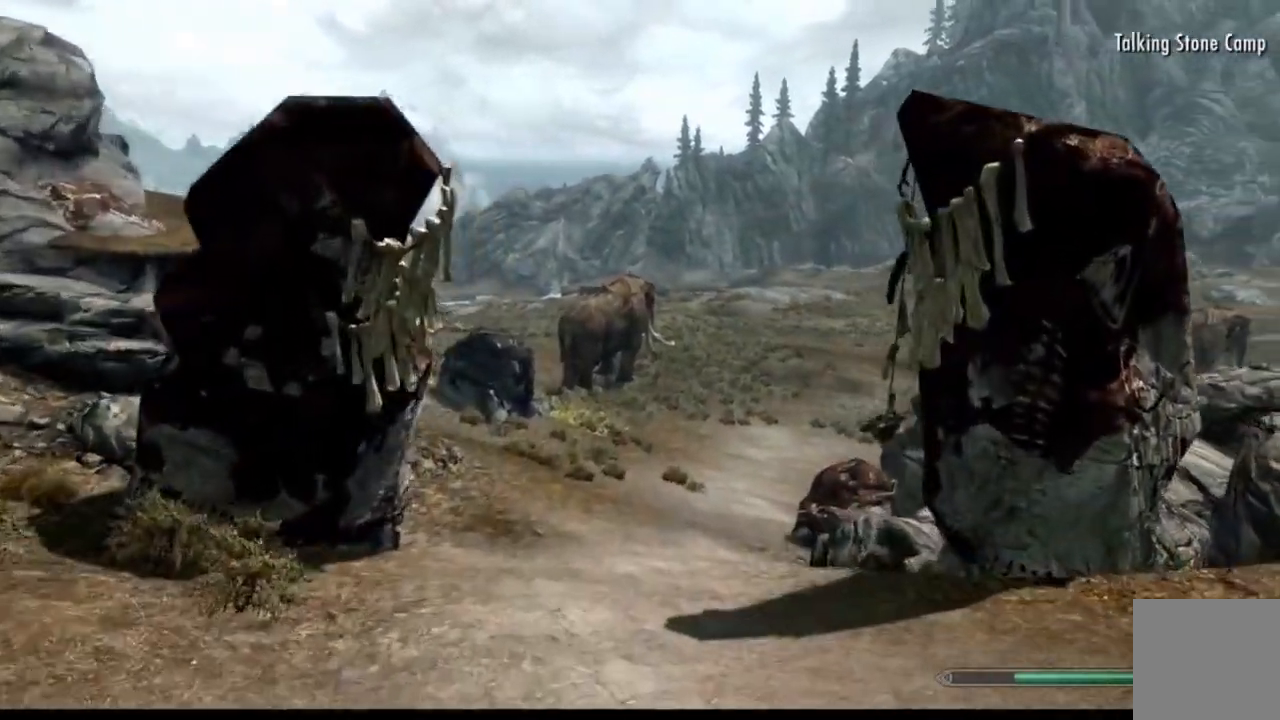
{"buttons": [], "left_stick": "up", "right_stick": "right", "events": []}
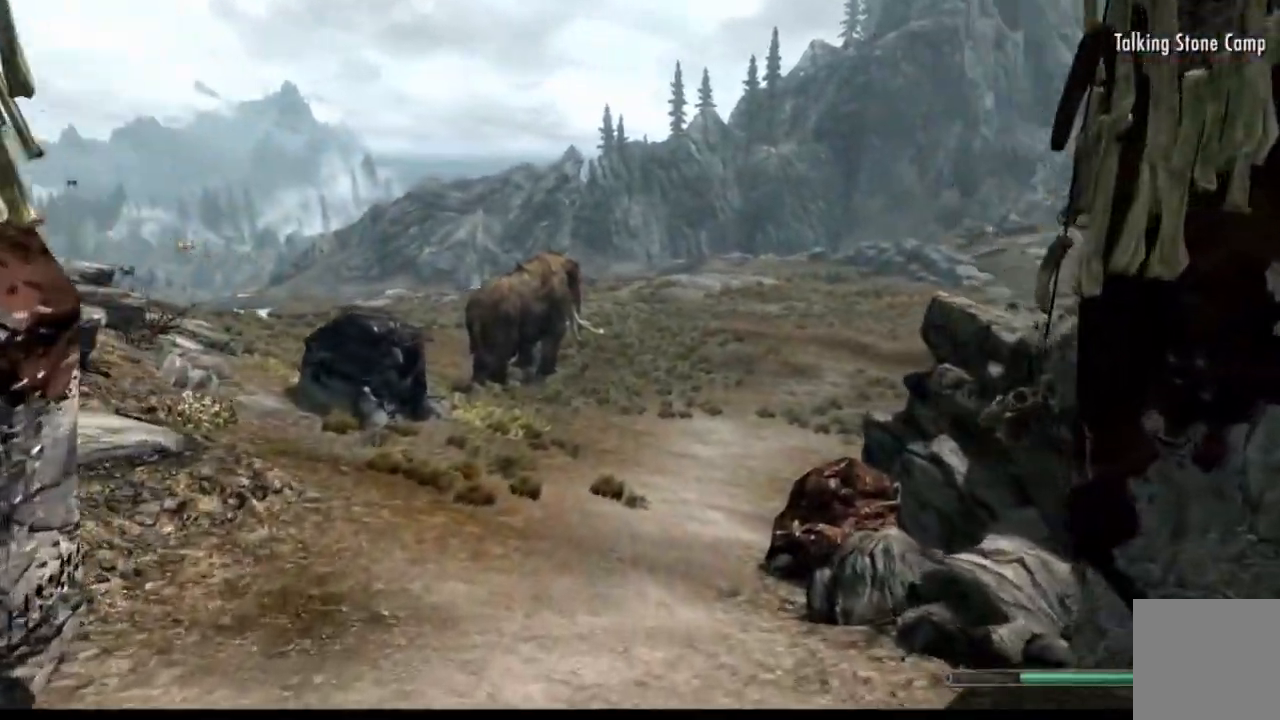
{"buttons": [], "left_stick": "up", "right_stick": "right"}
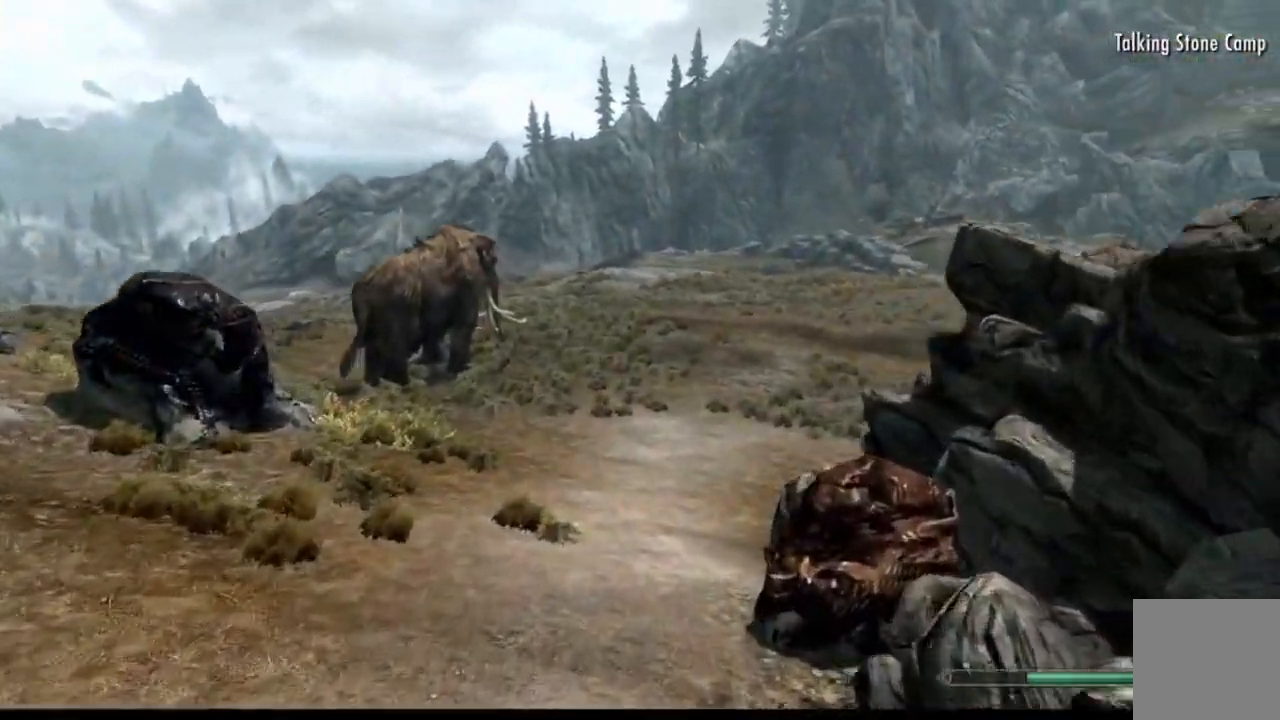
{"buttons": [], "left_stick": "up", "right_stick": "right", "events": []}
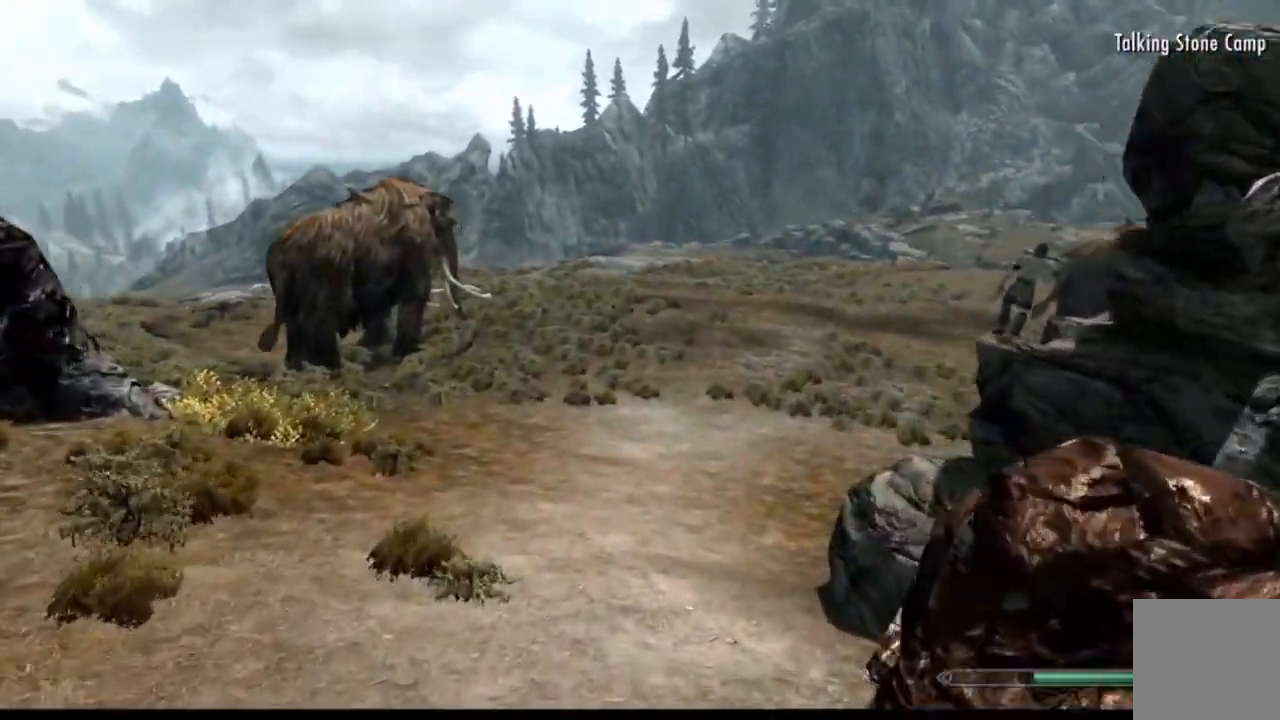
{"buttons": [], "left_stick": "up", "right_stick": "right", "events": []}
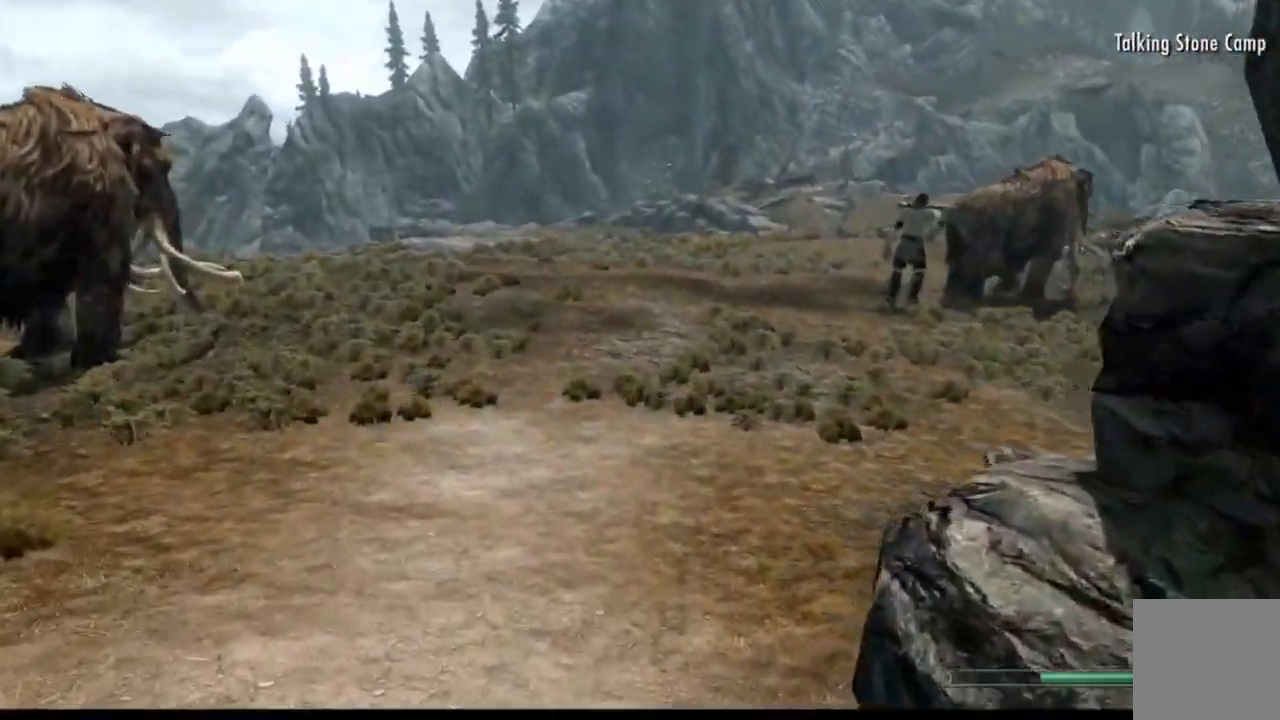
{"buttons": [], "left_stick": "up", "right_stick": "right", "events": []}
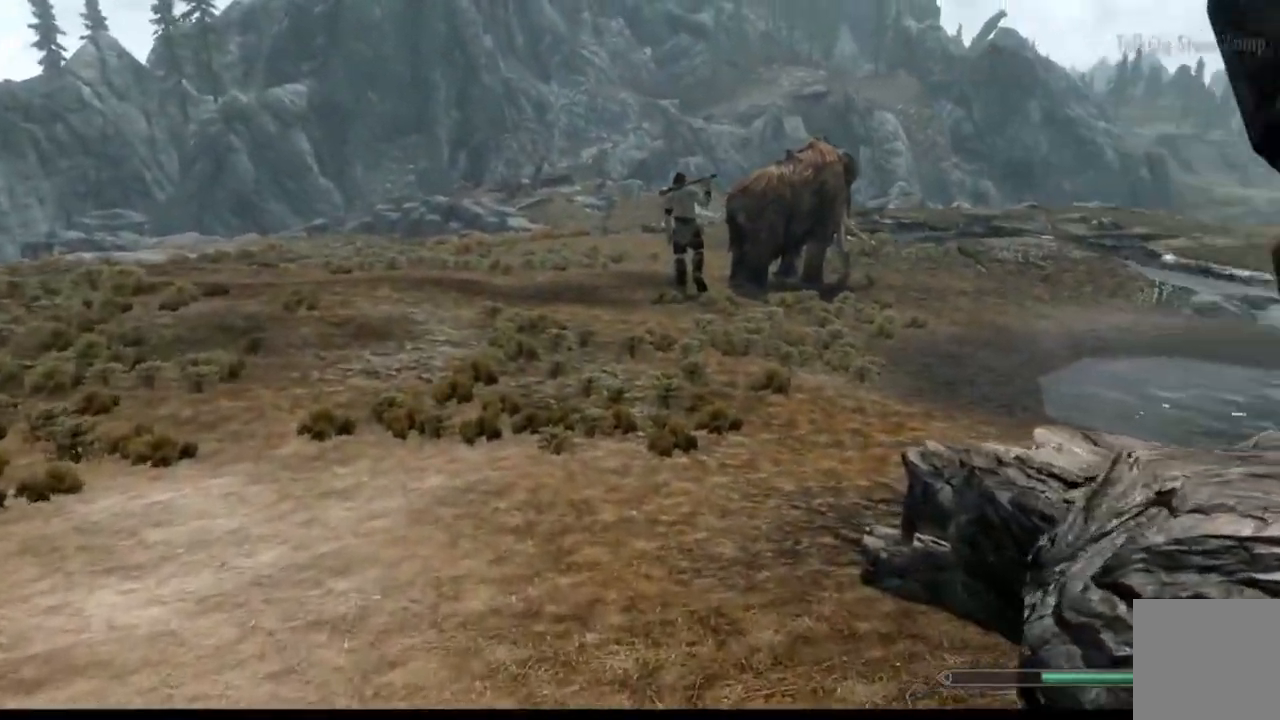
{"buttons": [], "left_stick": "up", "right_stick": "center", "events": [[216, "right_stick", "center"]]}
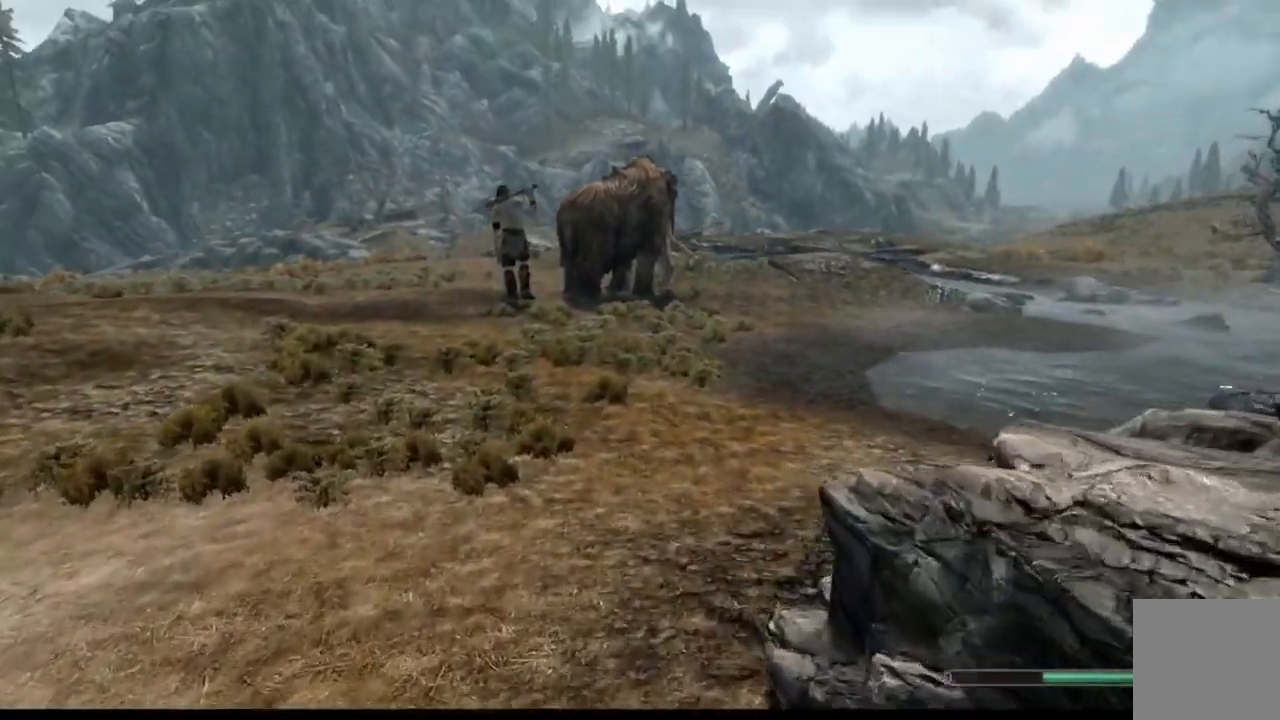
{"buttons": ["SELECT"], "left_stick": "up", "right_stick": "up-left", "events": [[67, "right_stick", "up-left"], [501, "SELECT", "down"]]}
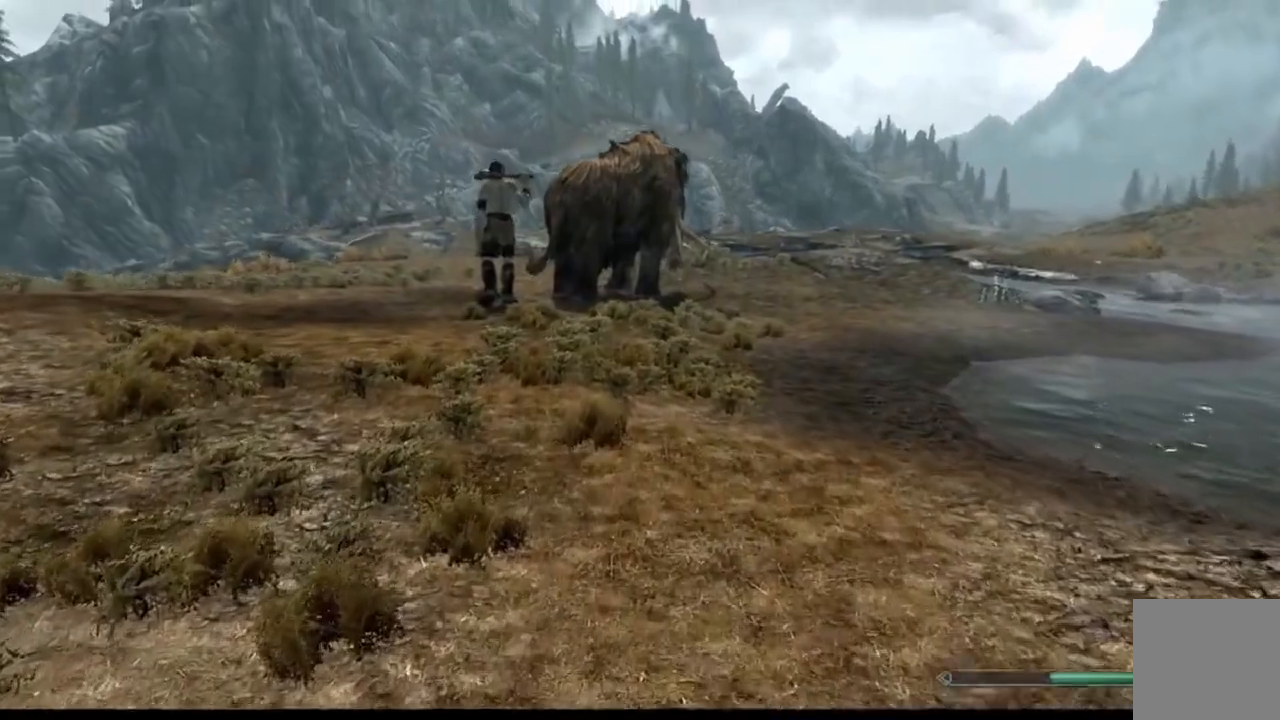
{"buttons": [], "left_stick": "up", "right_stick": "up-left", "events": [[33, "SELECT", "up"]]}
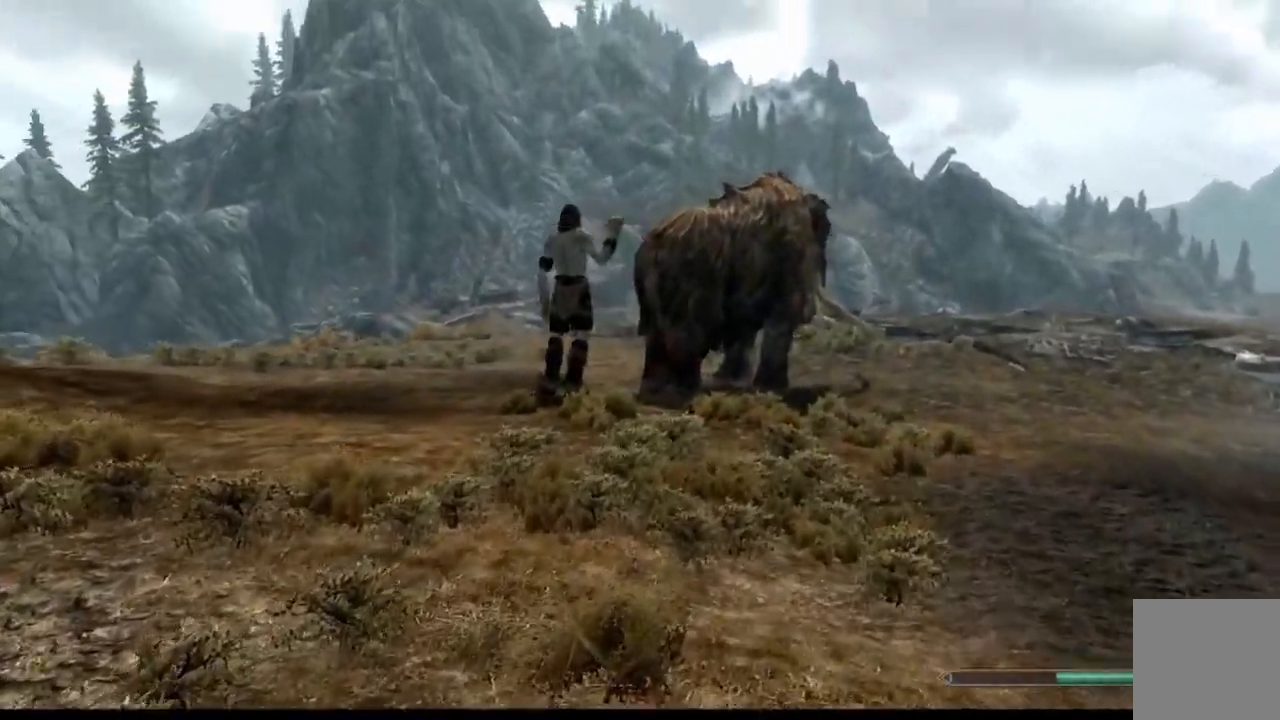
{"buttons": [], "left_stick": "up", "right_stick": "center", "events": [[467, "right_stick", "center"]]}
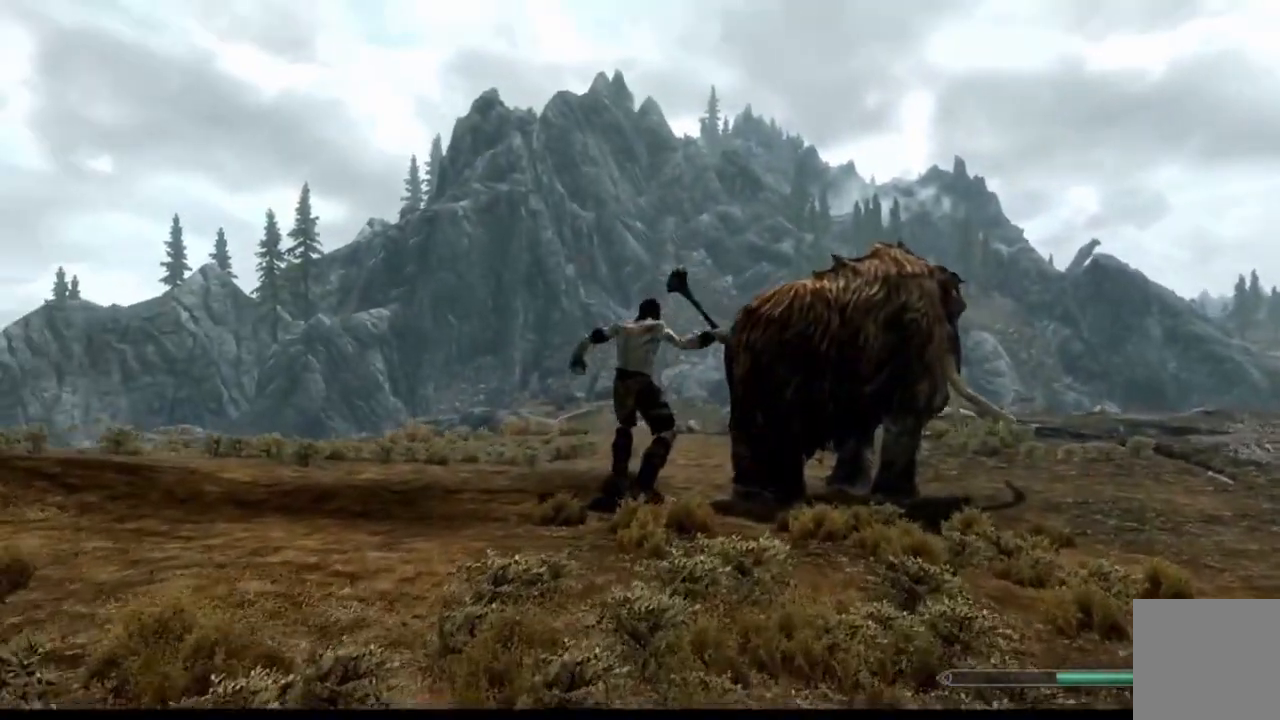
{"buttons": [], "left_stick": "center", "right_stick": "center", "events": [[317, "left_stick", "center"], [400, "B", "down"], [483, "B", "up"]]}